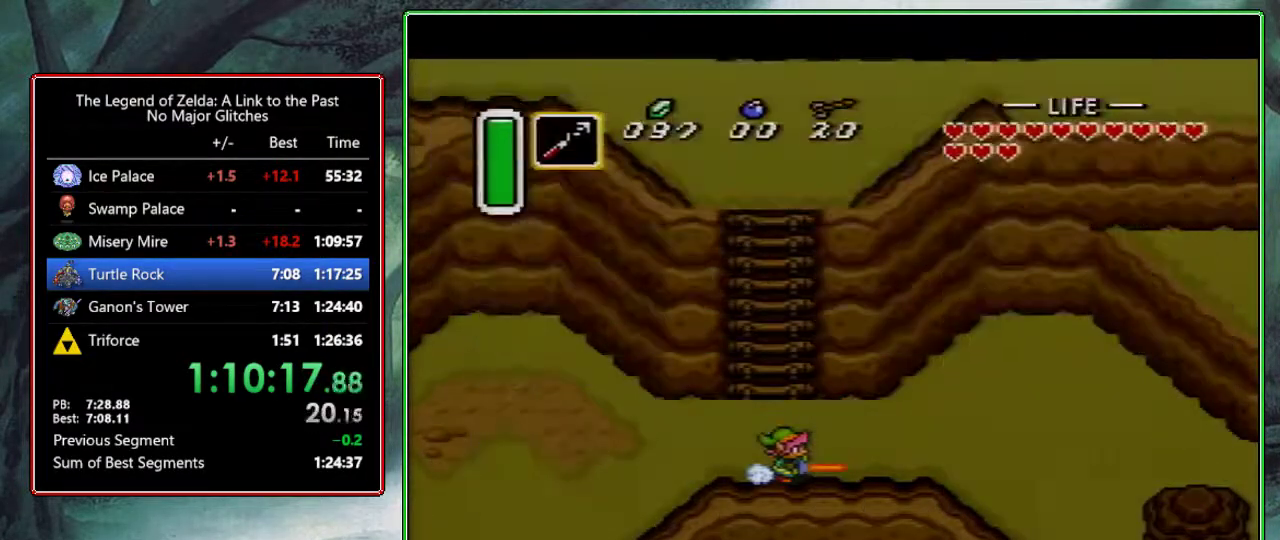
Gameplay with a controller (Nintendo layout); each line is a JSON object with the inputs held at the frame after it. "events" lists button and stick changes between this image and that frame as [ms after this image, input, new state], when the widget could be followed in between. Not read: L3 R3.
{"buttons": ["A", "Y", "DPAD_UP"], "events": [[483, "A", "down"], [483, "Y", "down"]]}
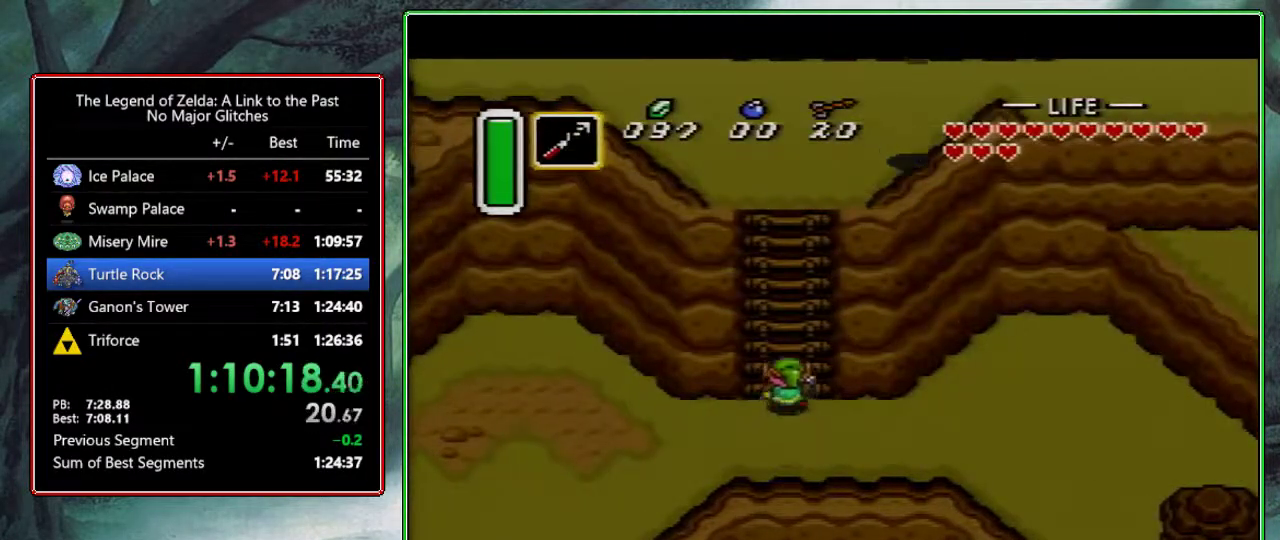
{"buttons": ["DPAD_UP", "DPAD_RIGHT"], "events": [[100, "Y", "up"], [133, "A", "up"], [500, "DPAD_RIGHT", "down"]]}
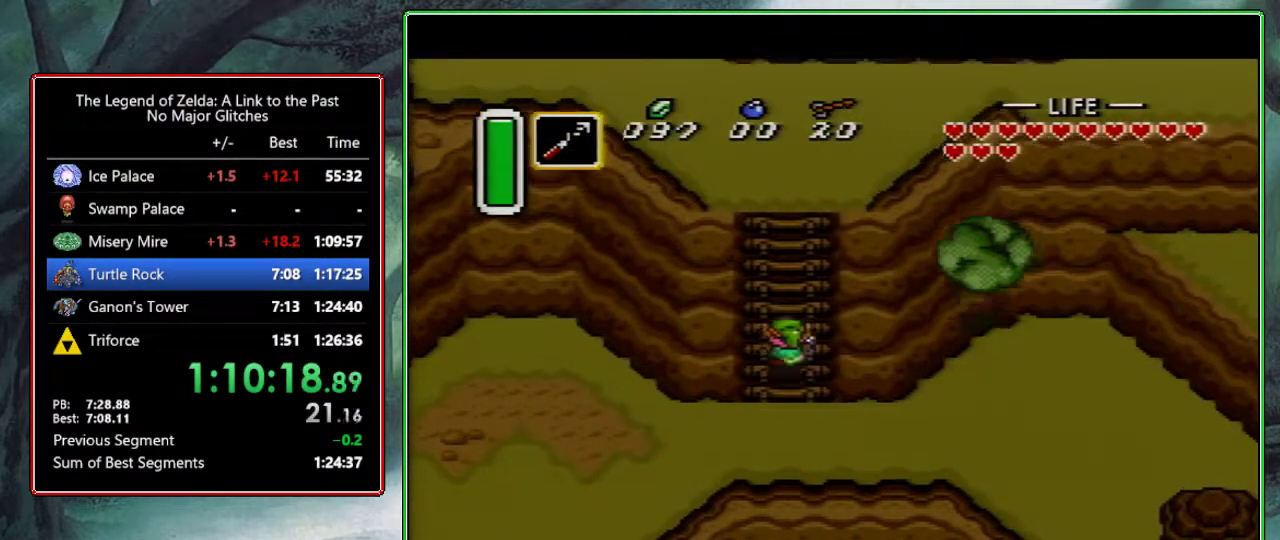
{"buttons": ["DPAD_UP", "DPAD_RIGHT"], "events": [[133, "DPAD_RIGHT", "up"], [150, "DPAD_LEFT", "down"], [217, "DPAD_LEFT", "up"], [250, "DPAD_RIGHT", "down"], [350, "DPAD_RIGHT", "up"], [500, "DPAD_RIGHT", "down"]]}
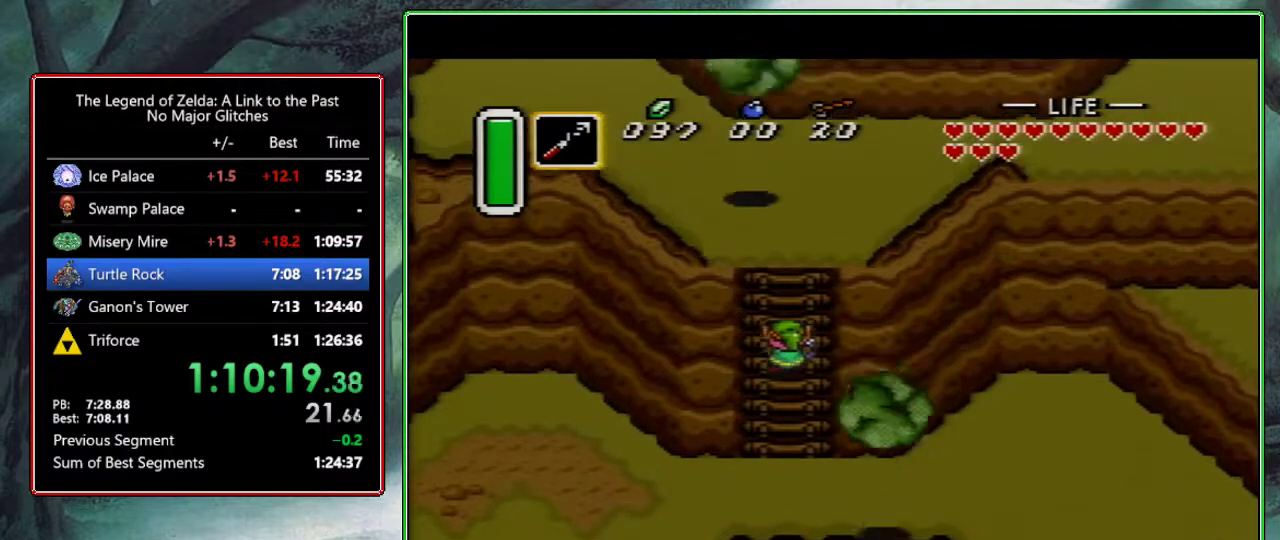
{"buttons": ["DPAD_UP"], "events": [[50, "DPAD_RIGHT", "up"], [100, "DPAD_LEFT", "down"], [150, "DPAD_LEFT", "up"]]}
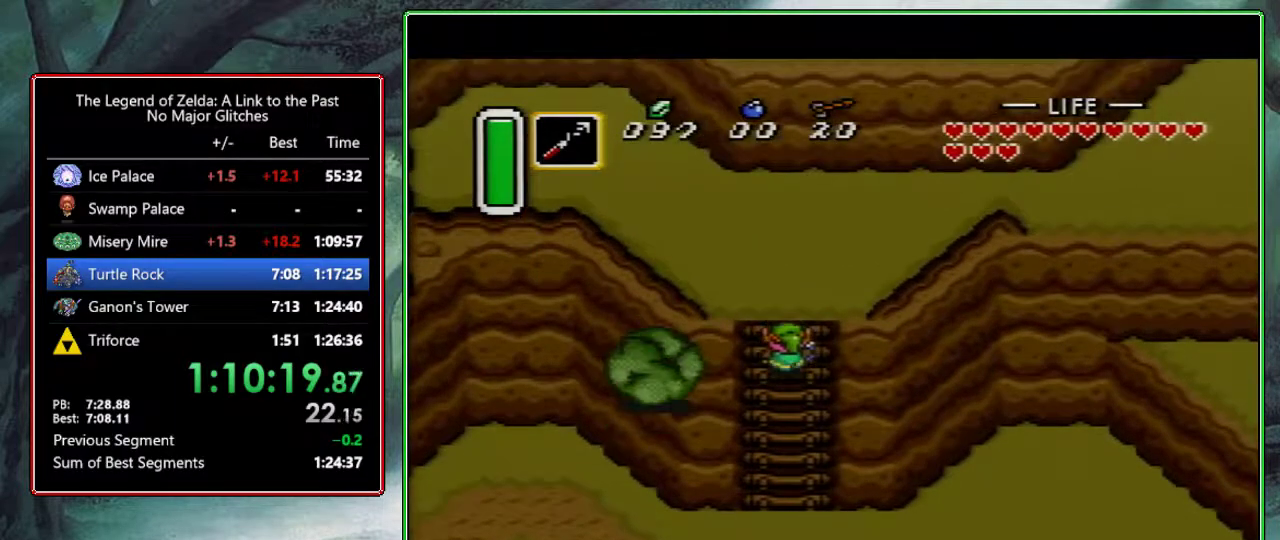
{"buttons": ["DPAD_RIGHT"], "events": [[300, "DPAD_RIGHT", "down"], [300, "DPAD_UP", "up"]]}
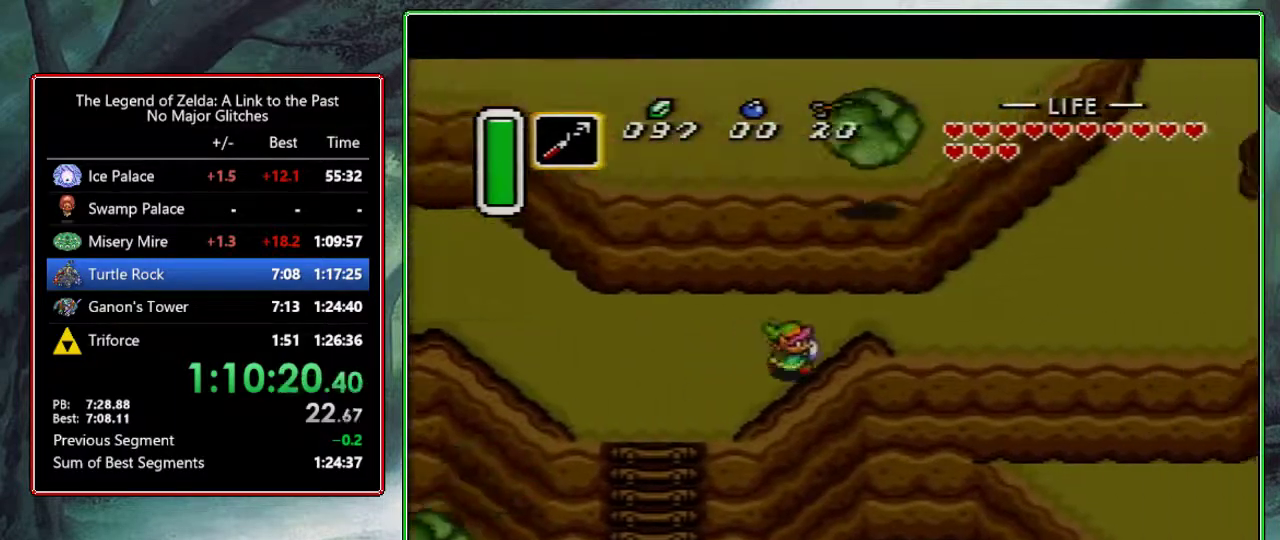
{"buttons": ["DPAD_UP", "DPAD_RIGHT"], "events": [[117, "DPAD_UP", "down"], [217, "DPAD_UP", "up"], [483, "DPAD_UP", "down"]]}
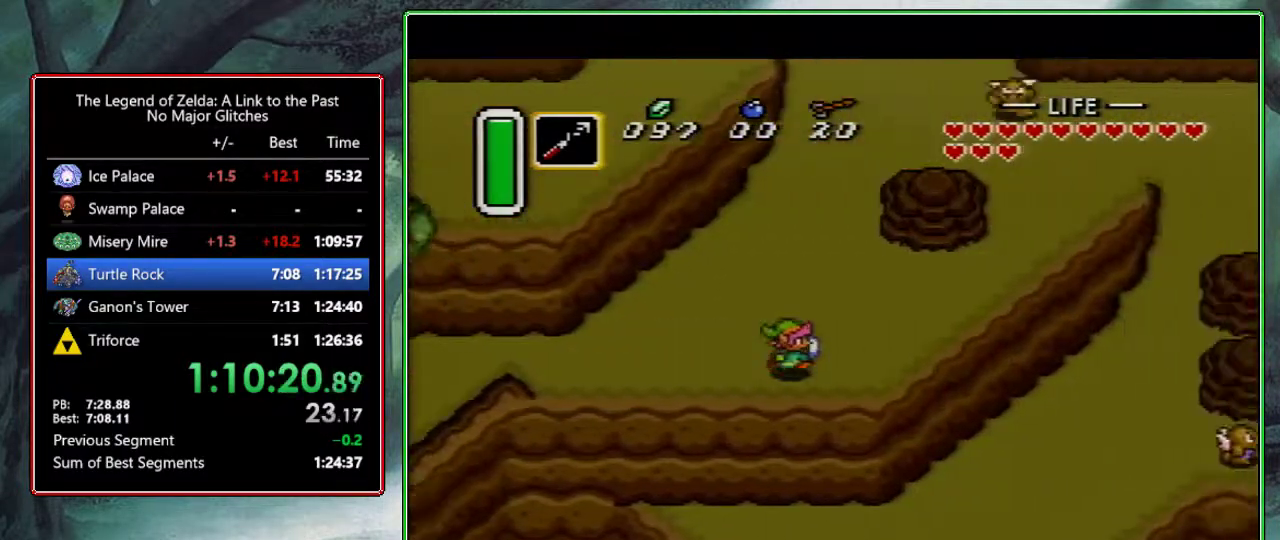
{"buttons": ["DPAD_RIGHT"], "events": [[50, "DPAD_UP", "up"]]}
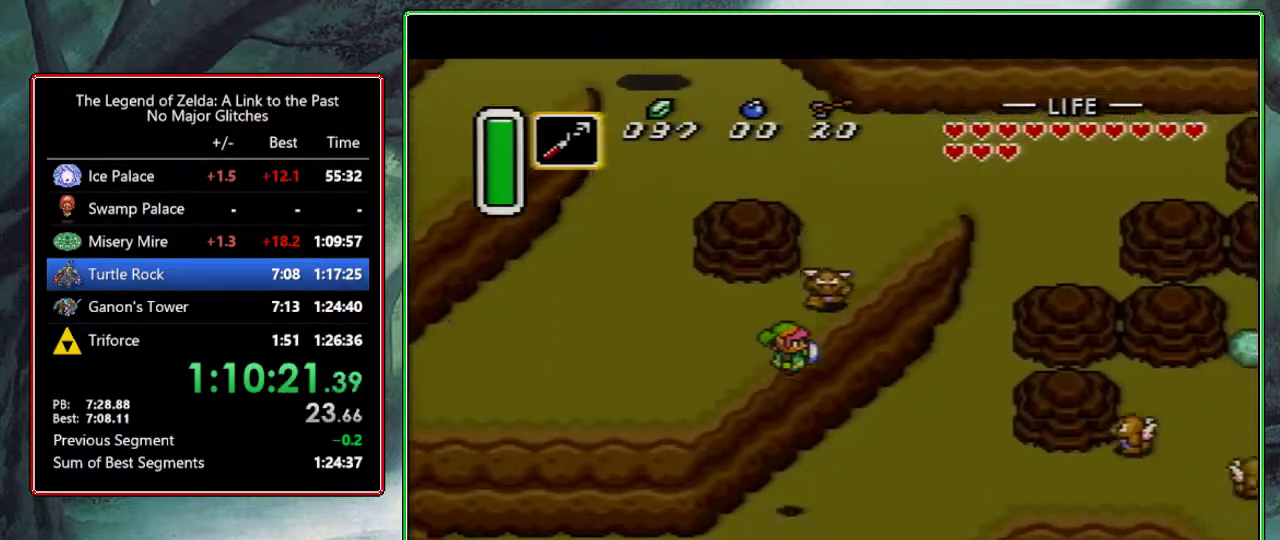
{"buttons": ["A", "DPAD_RIGHT"], "events": [[433, "DPAD_UP", "down"], [500, "A", "down"], [500, "DPAD_UP", "up"]]}
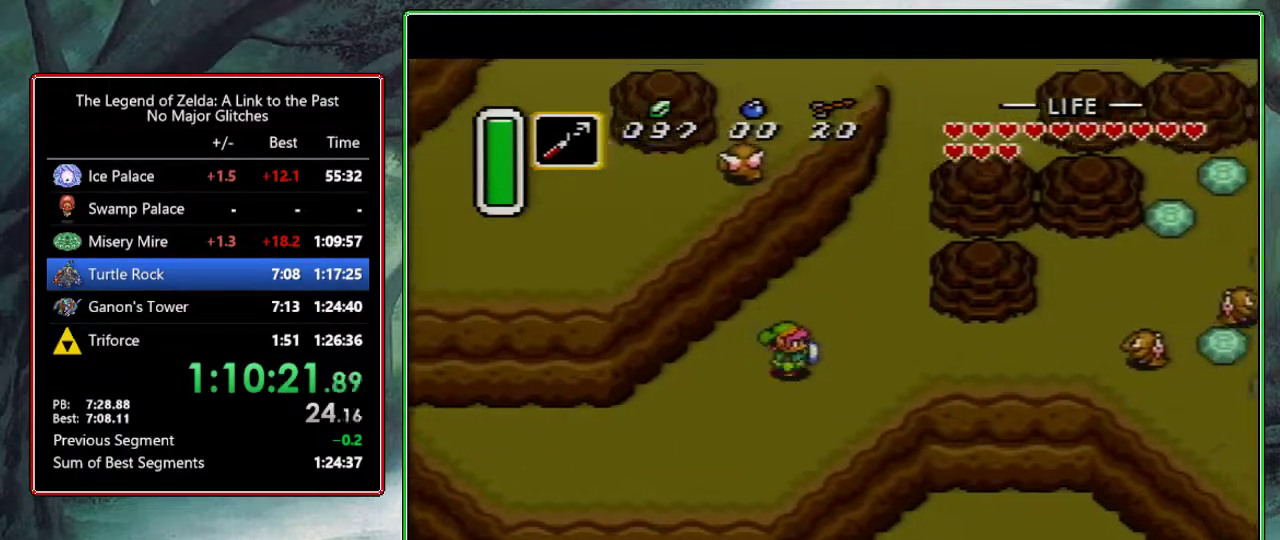
{"buttons": ["A"], "events": [[50, "DPAD_RIGHT", "up"]]}
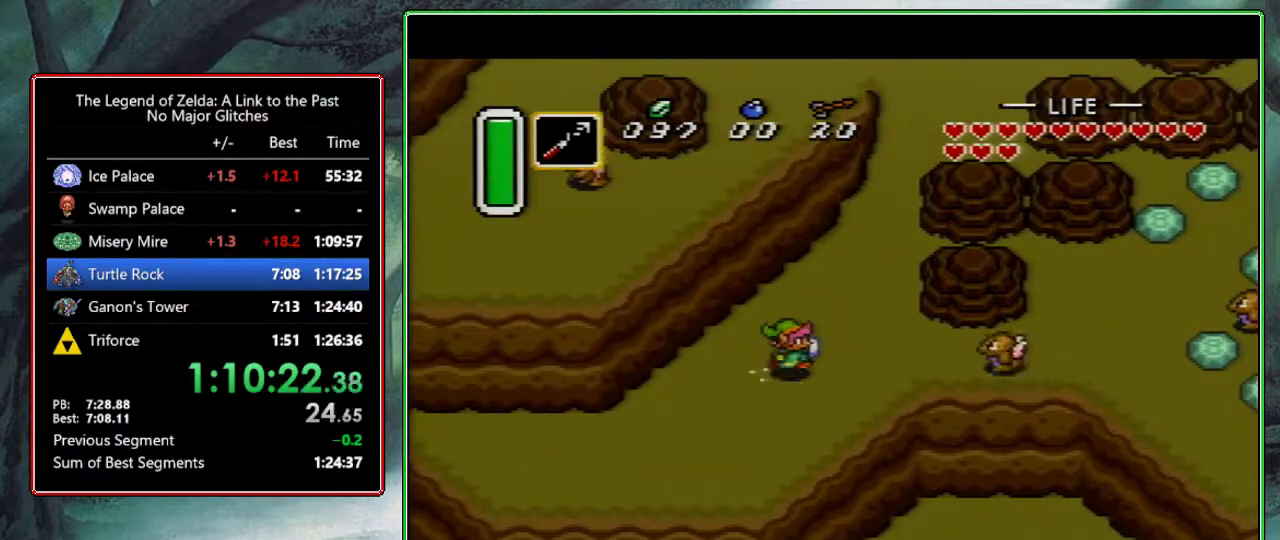
{"buttons": ["DPAD_UP", "DPAD_RIGHT"], "events": [[267, "A", "up"], [283, "DPAD_DOWN", "down"], [283, "DPAD_RIGHT", "down"], [333, "DPAD_DOWN", "up"], [383, "DPAD_UP", "down"], [417, "DPAD_RIGHT", "up"], [500, "DPAD_RIGHT", "down"]]}
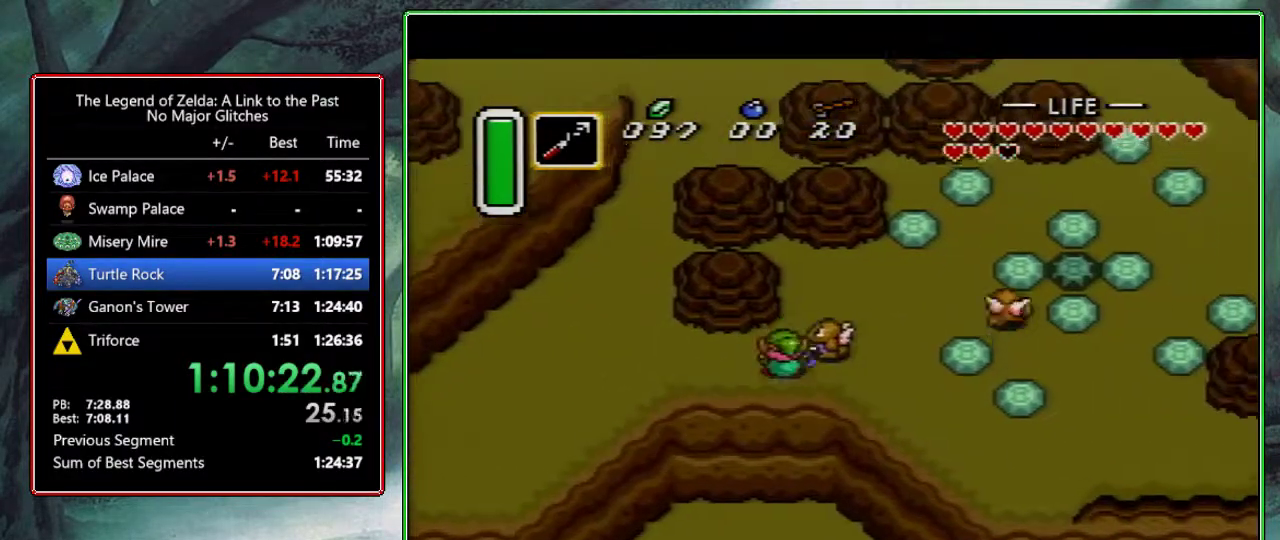
{"buttons": ["Y", "DPAD_RIGHT"], "events": [[17, "DPAD_DOWN", "down"], [17, "DPAD_UP", "up"], [67, "DPAD_DOWN", "up"], [117, "DPAD_UP", "down"], [200, "DPAD_UP", "up"], [483, "Y", "down"]]}
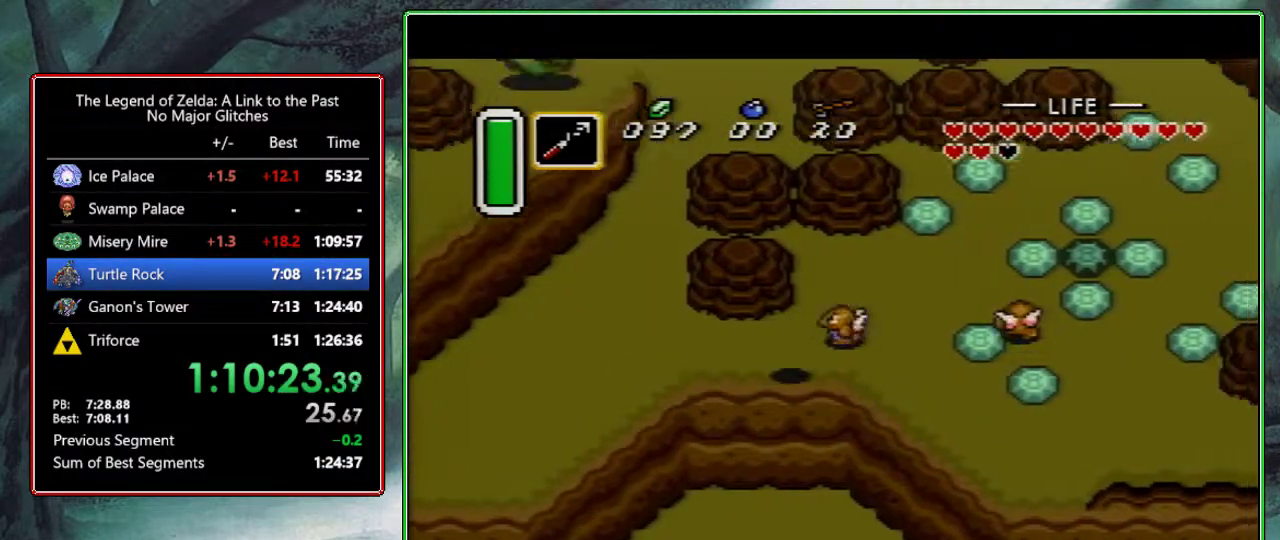
{"buttons": ["DPAD_LEFT"], "events": [[33, "DPAD_RIGHT", "up"], [183, "Y", "up"], [450, "DPAD_LEFT", "down"]]}
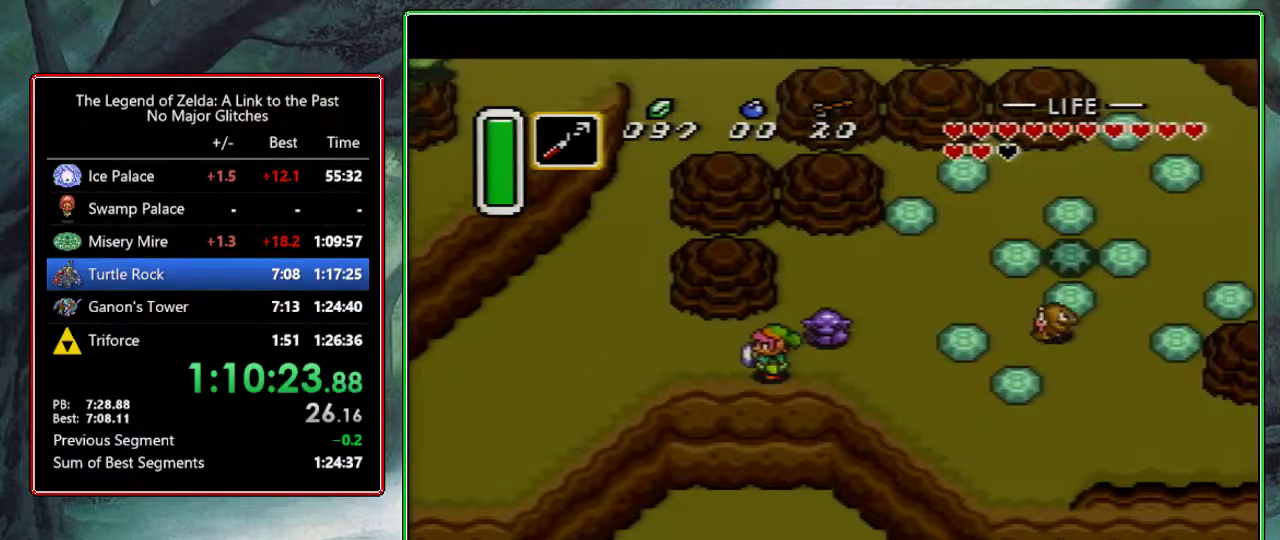
{"buttons": ["DPAD_UP", "DPAD_LEFT"], "events": [[100, "DPAD_UP", "down"], [217, "DPAD_UP", "up"], [267, "DPAD_UP", "down"]]}
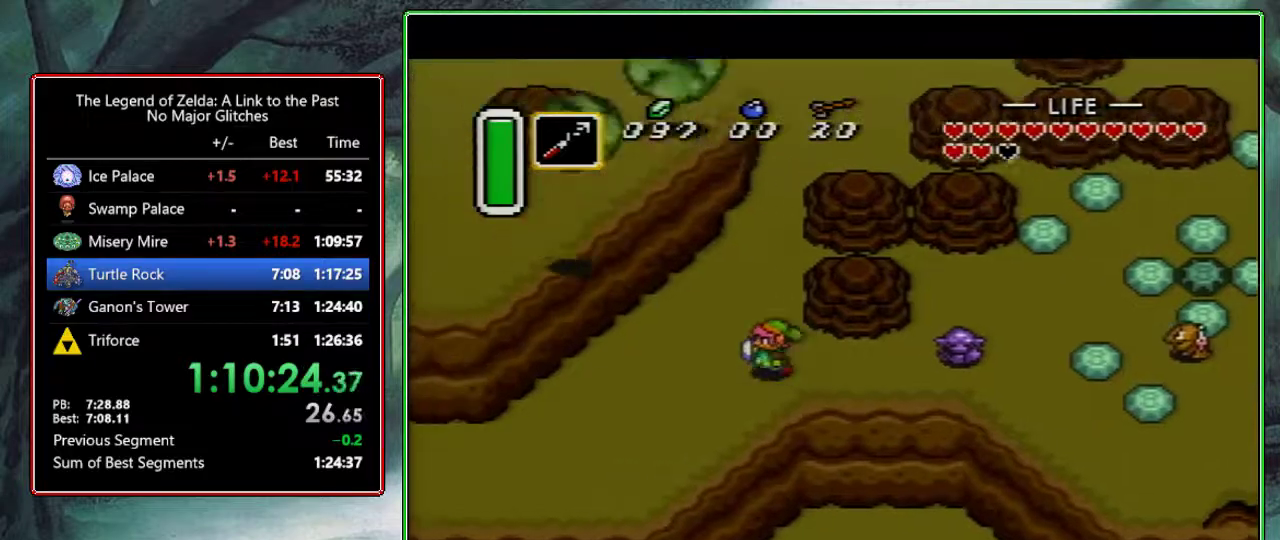
{"buttons": ["DPAD_UP"], "events": [[33, "DPAD_LEFT", "up"], [350, "DPAD_RIGHT", "down"], [467, "DPAD_RIGHT", "up"]]}
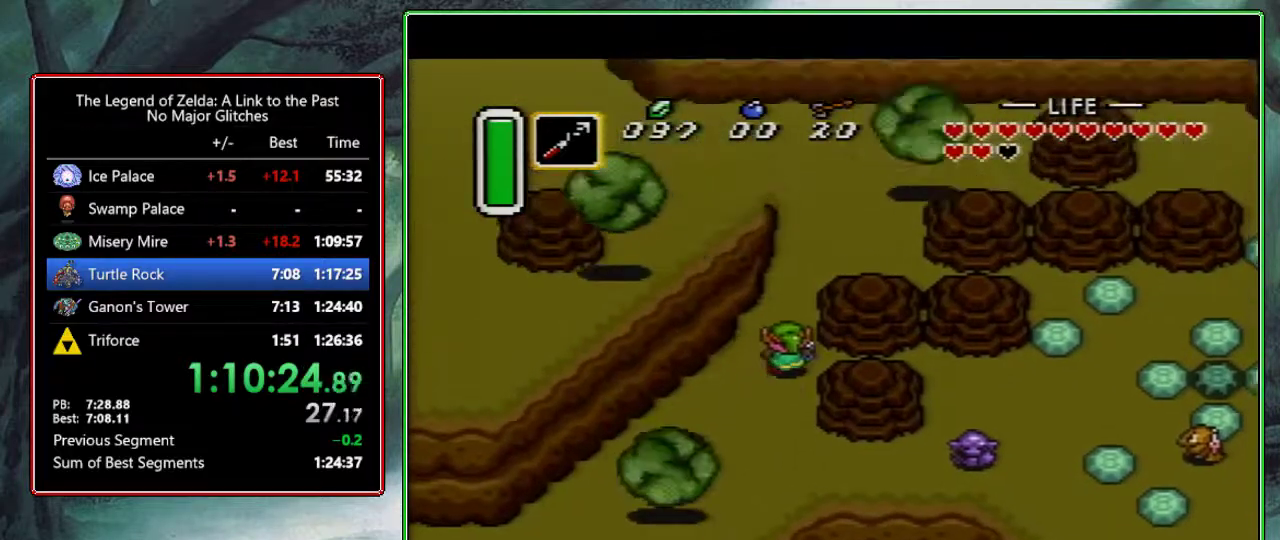
{"buttons": ["DPAD_DOWN"], "events": [[33, "DPAD_DOWN", "down"], [33, "DPAD_UP", "up"]]}
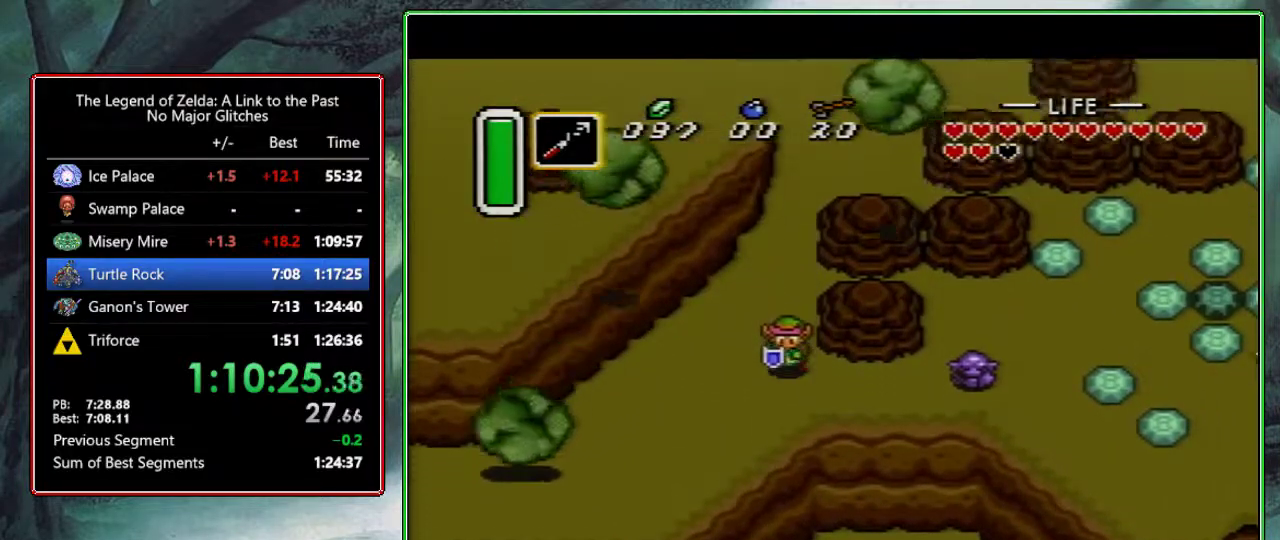
{"buttons": ["DPAD_RIGHT"], "events": [[100, "DPAD_LEFT", "down"], [150, "DPAD_DOWN", "up"], [317, "DPAD_LEFT", "up"], [317, "DPAD_RIGHT", "down"]]}
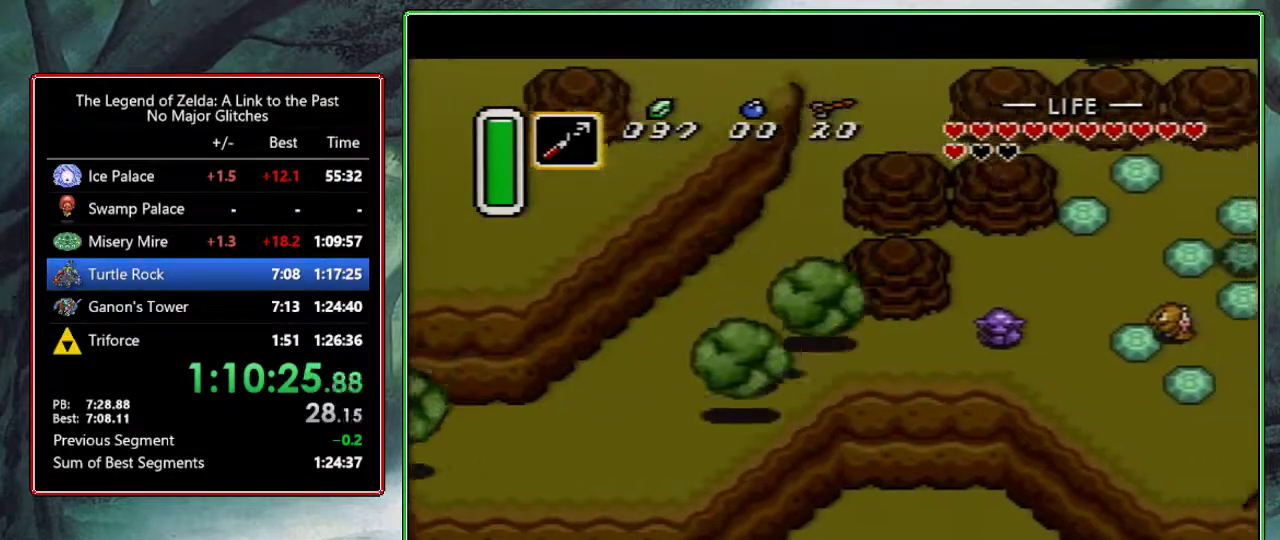
{"buttons": ["DPAD_LEFT"], "events": [[67, "DPAD_RIGHT", "up"], [67, "DPAD_UP", "down"], [433, "DPAD_LEFT", "down"], [450, "DPAD_UP", "up"]]}
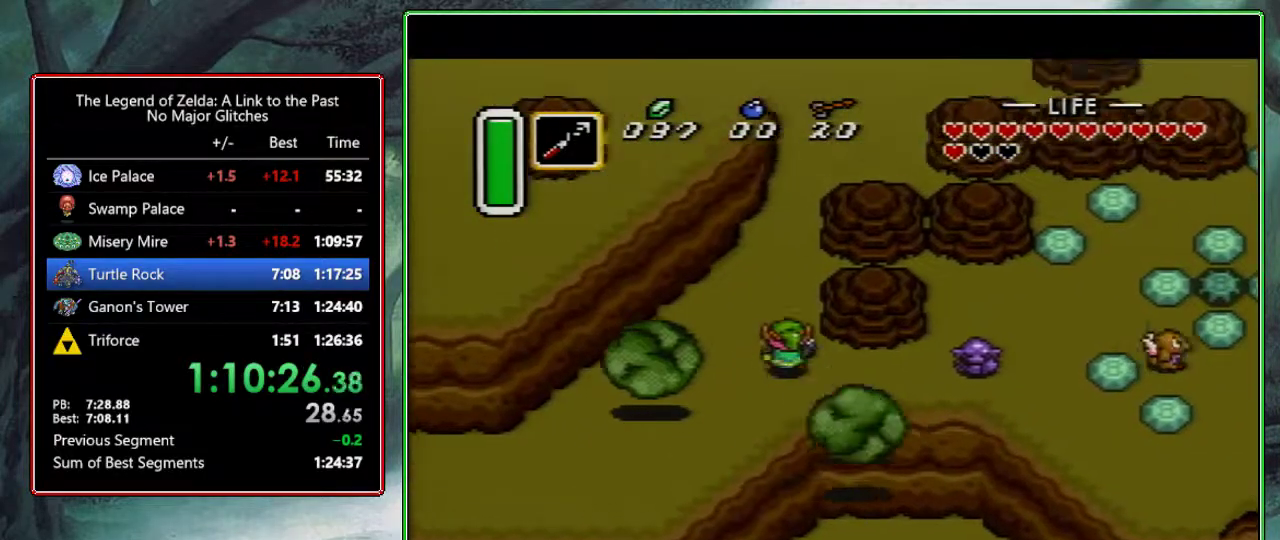
{"buttons": ["DPAD_UP", "DPAD_LEFT"], "events": [[150, "DPAD_LEFT", "up"], [150, "DPAD_RIGHT", "down"], [467, "DPAD_RIGHT", "up"], [467, "DPAD_UP", "down"], [500, "DPAD_LEFT", "down"]]}
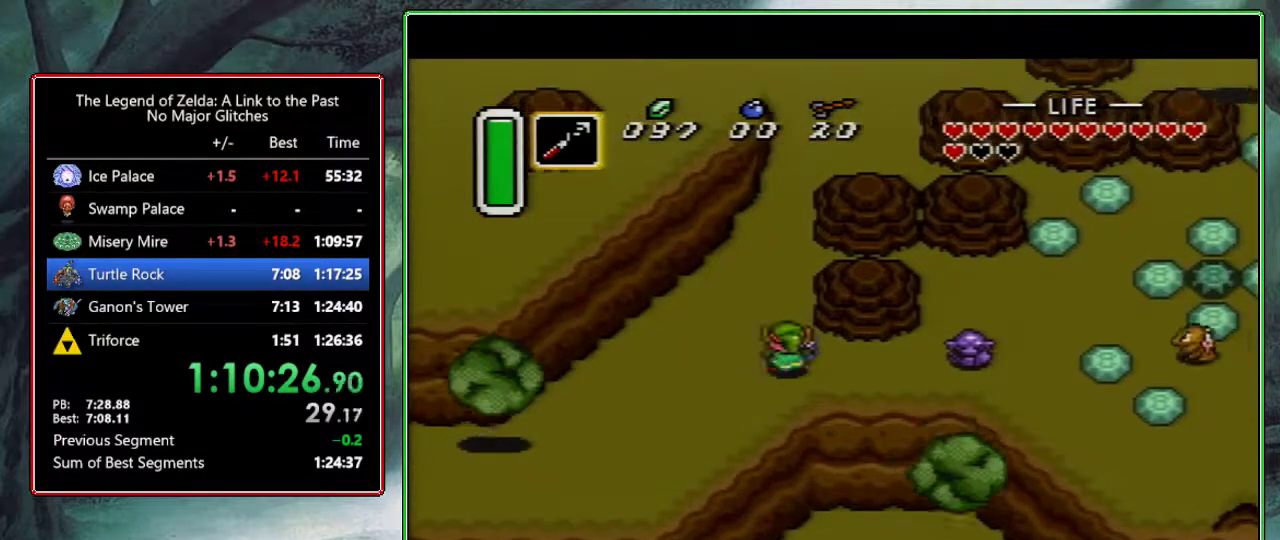
{"buttons": ["A", "DPAD_LEFT"], "events": [[100, "DPAD_LEFT", "up"], [167, "DPAD_RIGHT", "down"], [217, "DPAD_UP", "up"], [333, "A", "down"], [333, "DPAD_RIGHT", "up"], [467, "DPAD_LEFT", "down"]]}
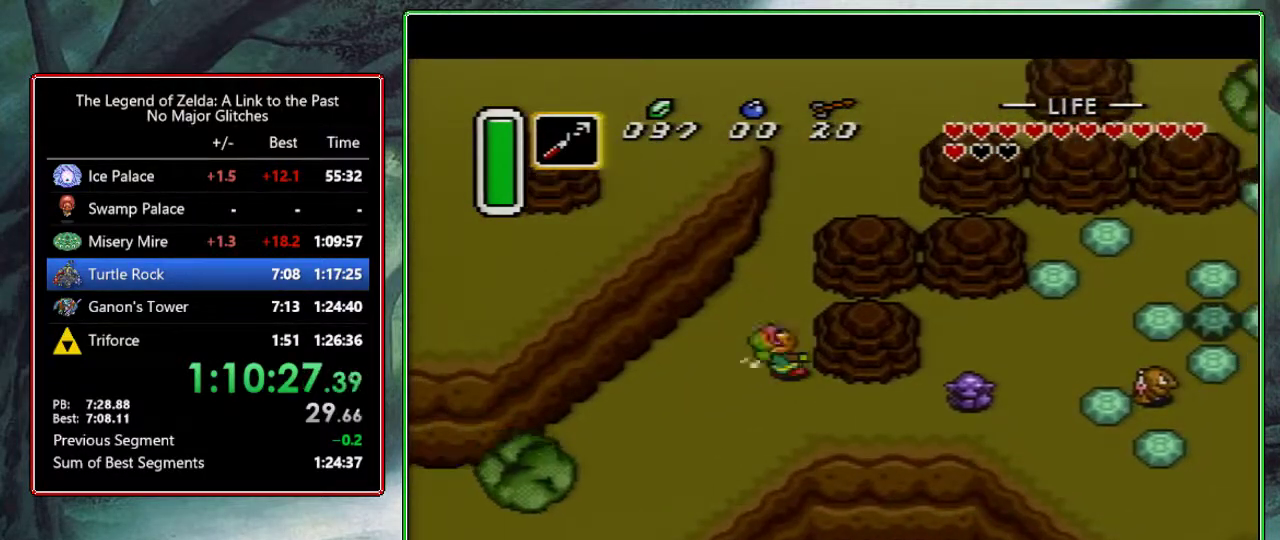
{"buttons": ["A", "DPAD_DOWN", "DPAD_LEFT"]}
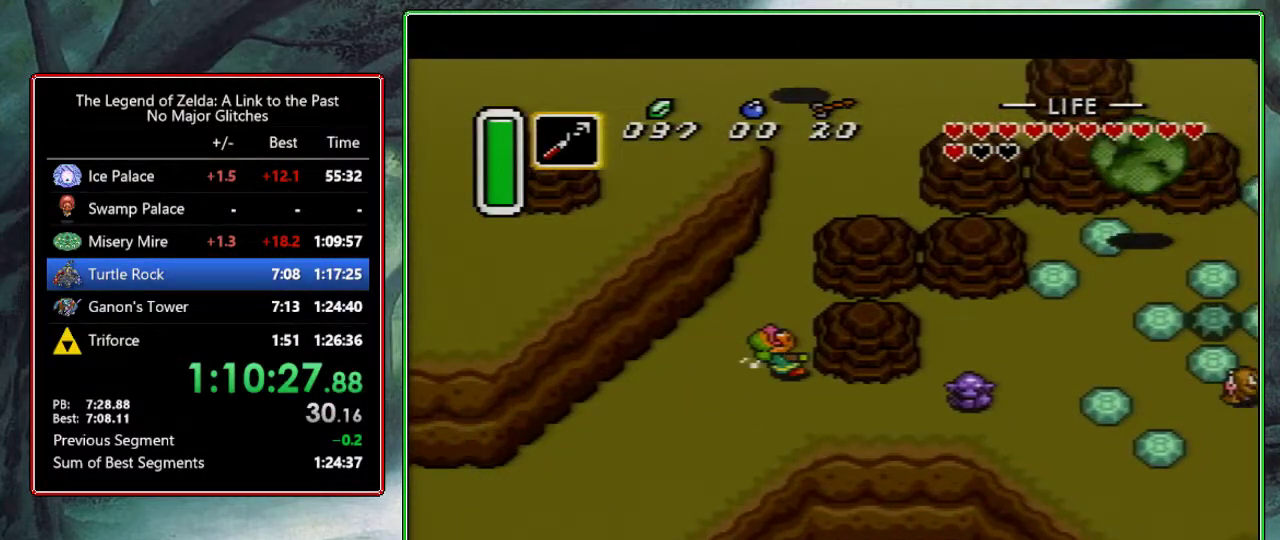
{"buttons": ["DPAD_LEFT"]}
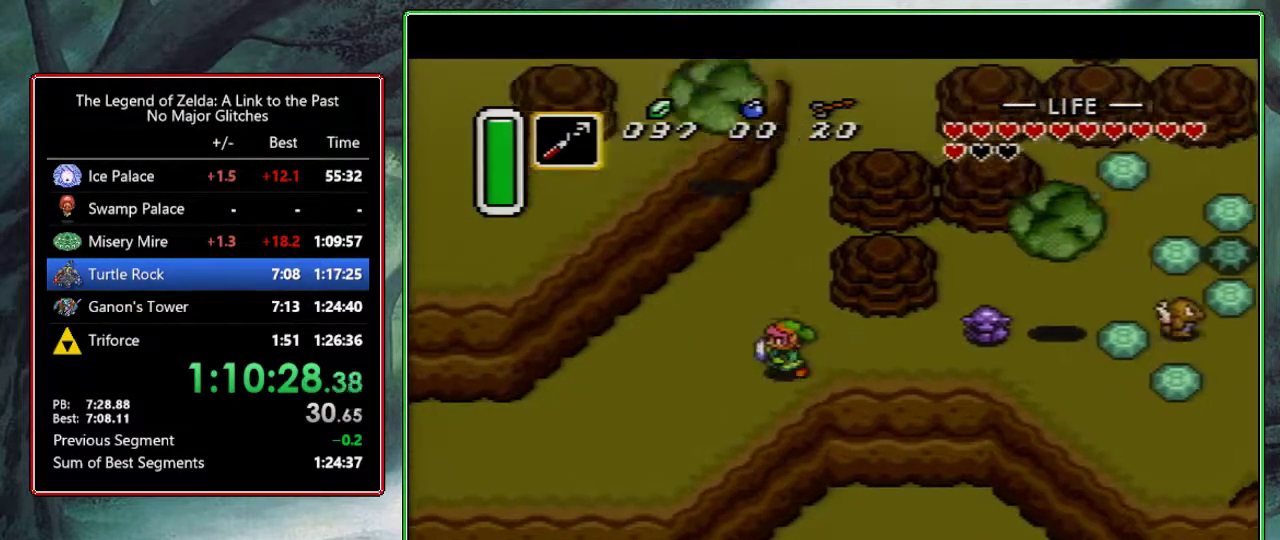
{"buttons": ["DPAD_LEFT"], "events": [[67, "DPAD_LEFT", "up"], [117, "DPAD_RIGHT", "down"], [333, "DPAD_RIGHT", "up"], [333, "DPAD_UP", "down"], [367, "DPAD_LEFT", "down"], [400, "DPAD_UP", "up"]]}
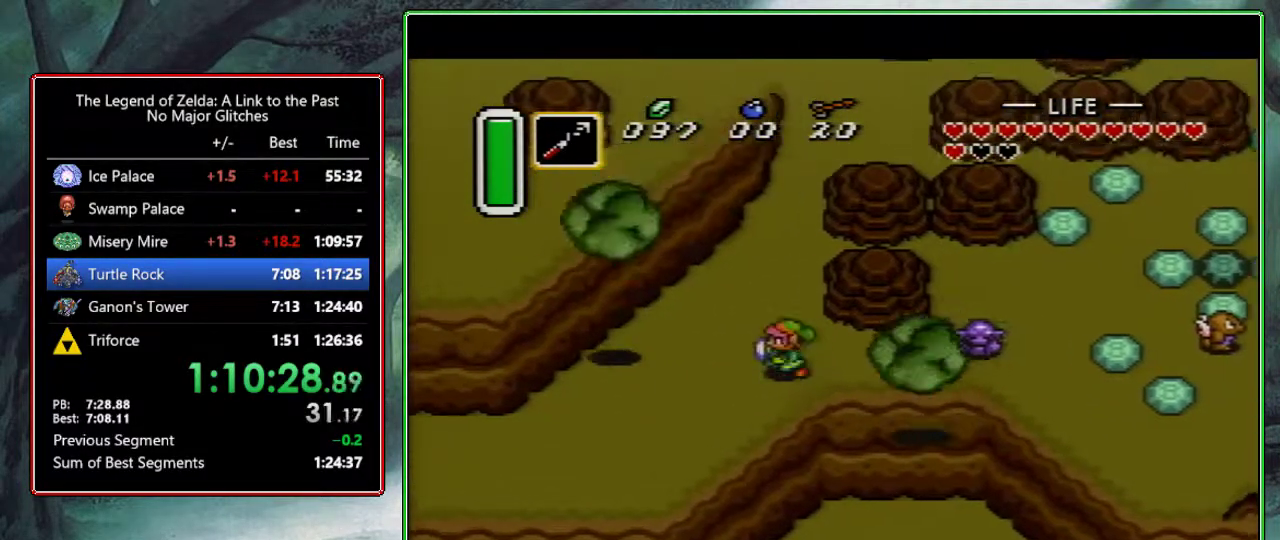
{"buttons": ["DPAD_RIGHT"]}
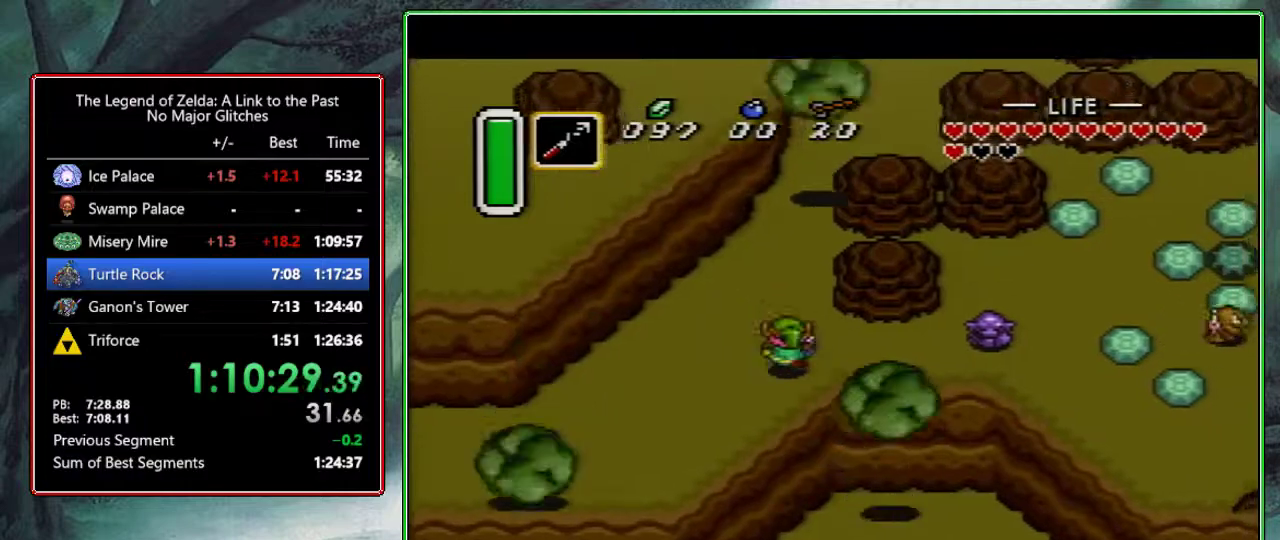
{"buttons": ["DPAD_RIGHT"], "events": [[267, "DPAD_RIGHT", "up"], [267, "DPAD_UP", "down"], [333, "DPAD_LEFT", "down"], [400, "DPAD_UP", "up"], [417, "DPAD_LEFT", "up"], [450, "DPAD_RIGHT", "down"]]}
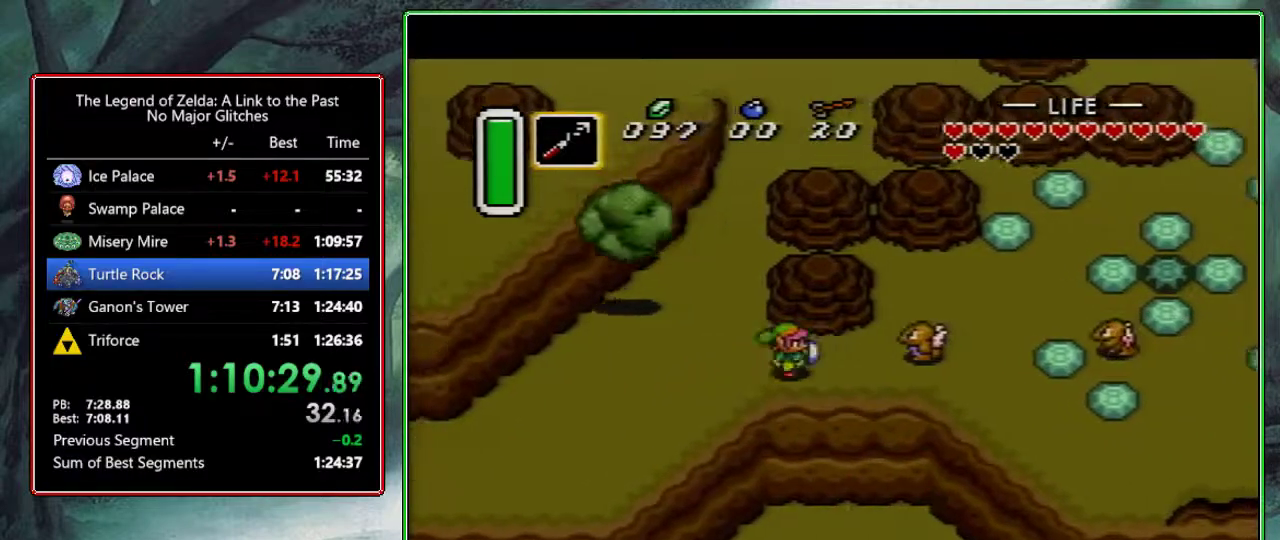
{"buttons": ["DPAD_RIGHT"], "events": [[100, "DPAD_RIGHT", "up"], [250, "DPAD_LEFT", "down"], [333, "DPAD_LEFT", "up"], [417, "DPAD_RIGHT", "down"]]}
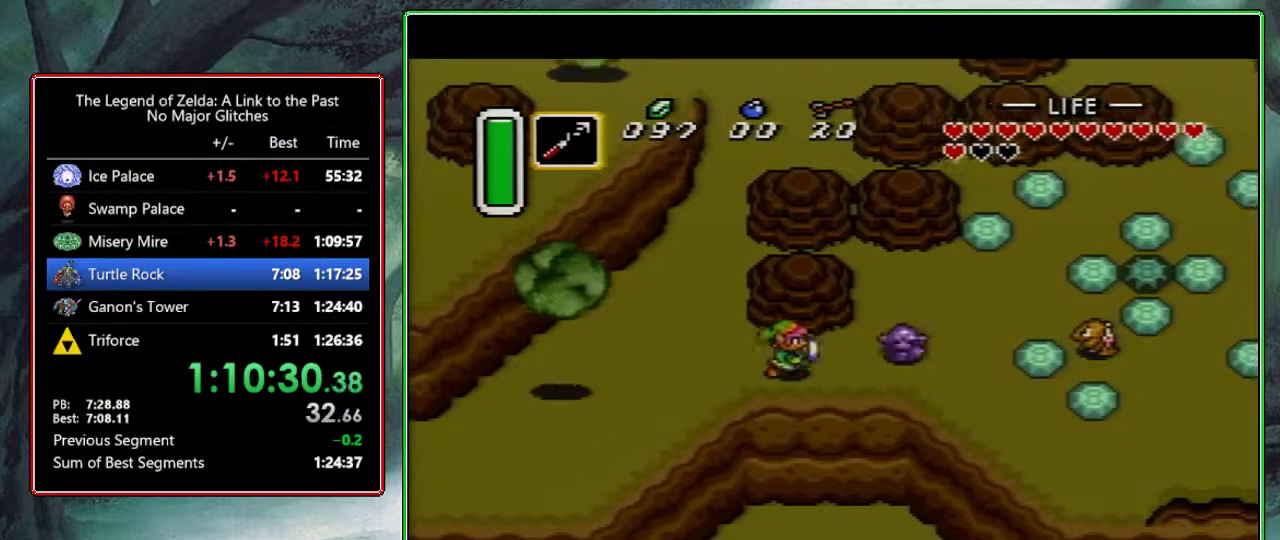
{"buttons": ["DPAD_RIGHT"], "events": [[50, "B", "down"], [83, "DPAD_RIGHT", "up"], [317, "B", "up"], [417, "DPAD_RIGHT", "down"]]}
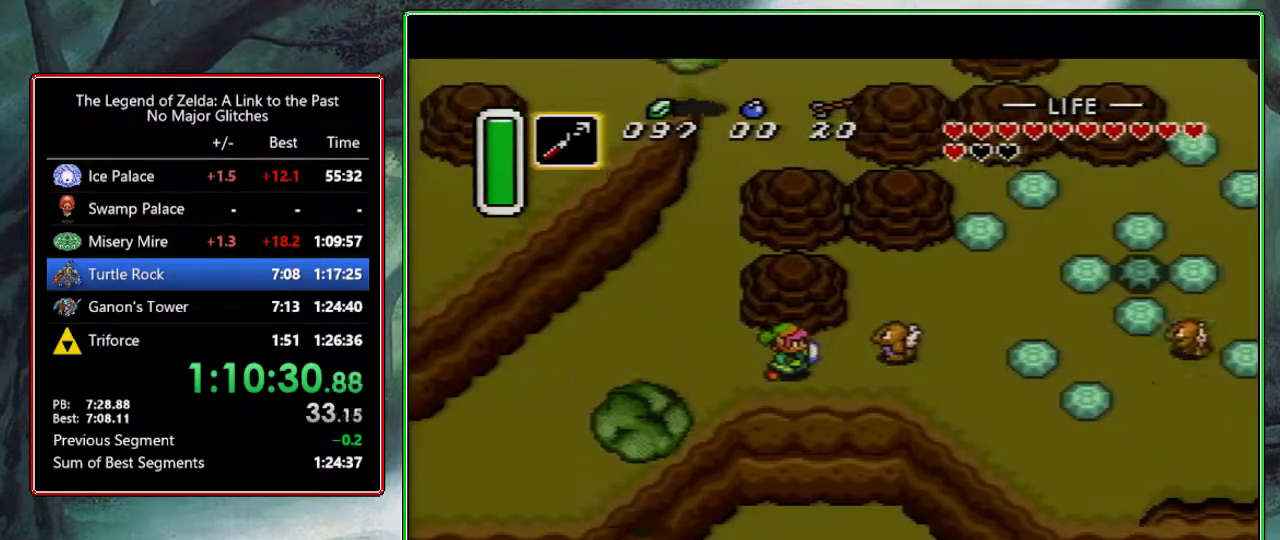
{"buttons": ["DPAD_RIGHT"], "events": [[67, "B", "down"], [250, "B", "up"]]}
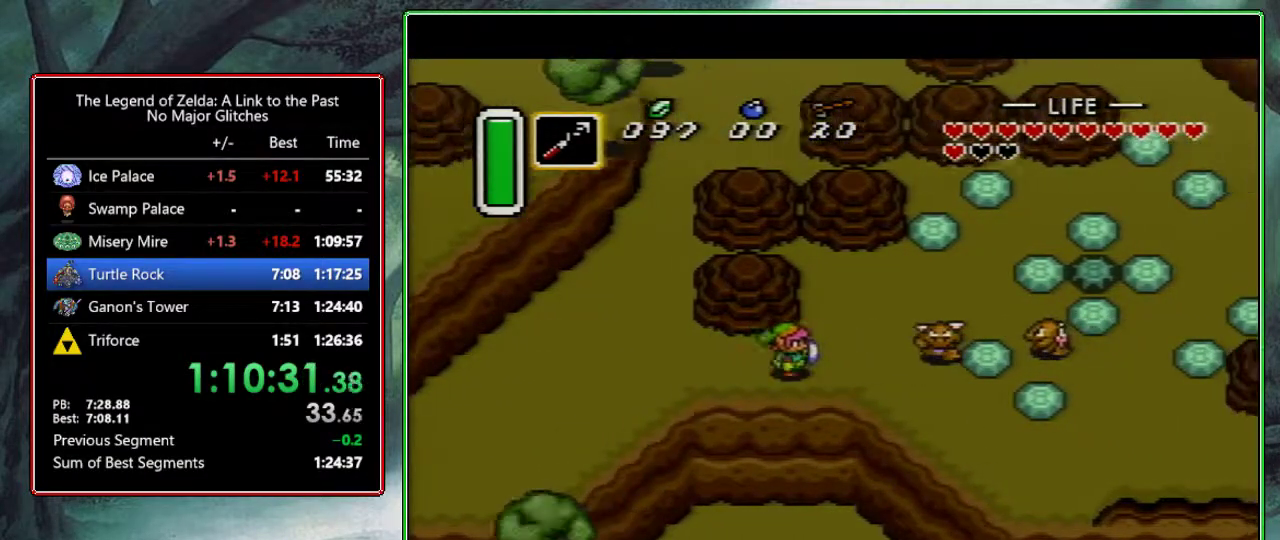
{"buttons": ["DPAD_UP", "DPAD_RIGHT"], "events": [[100, "DPAD_UP", "down"]]}
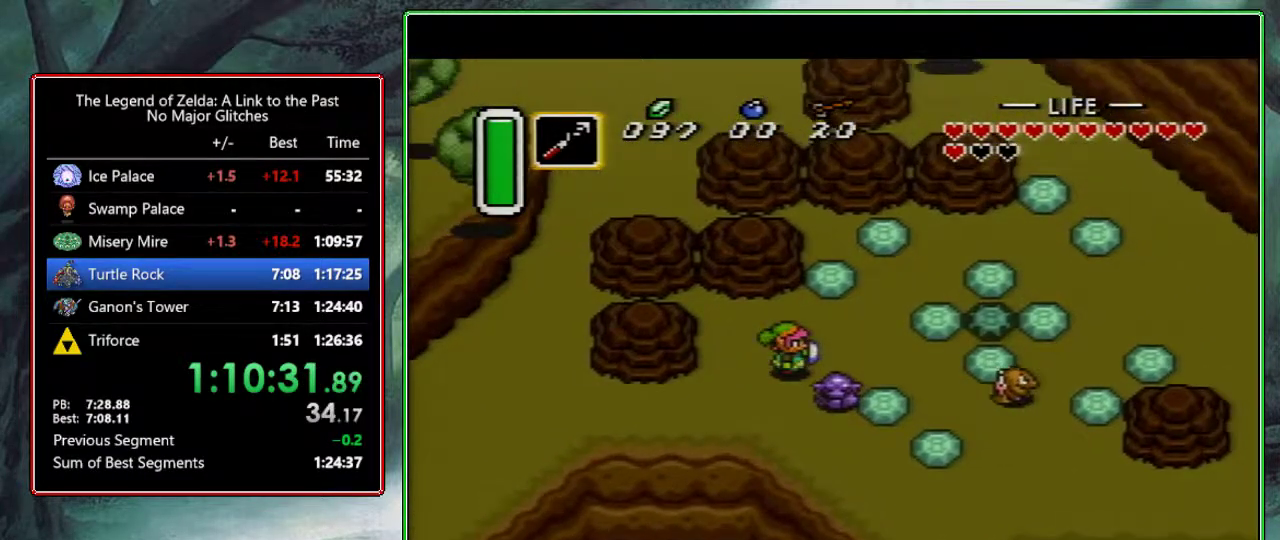
{"buttons": ["DPAD_UP", "DPAD_RIGHT"], "events": [[100, "DPAD_UP", "up"], [250, "DPAD_UP", "down"]]}
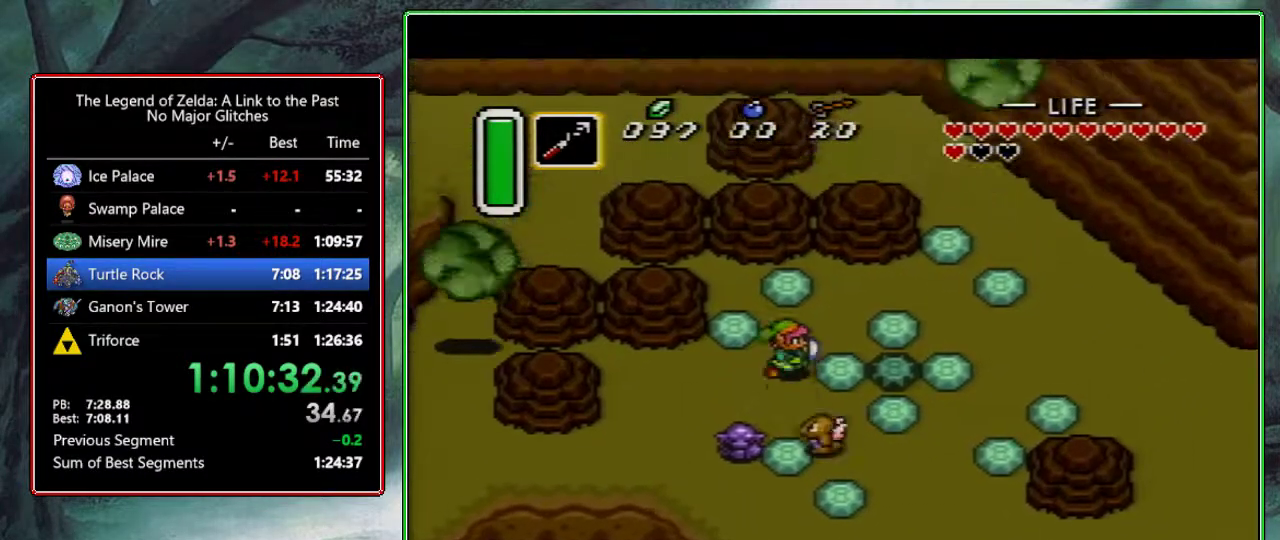
{"buttons": ["DPAD_RIGHT"], "events": [[167, "DPAD_UP", "up"], [350, "A", "down"], [500, "A", "up"]]}